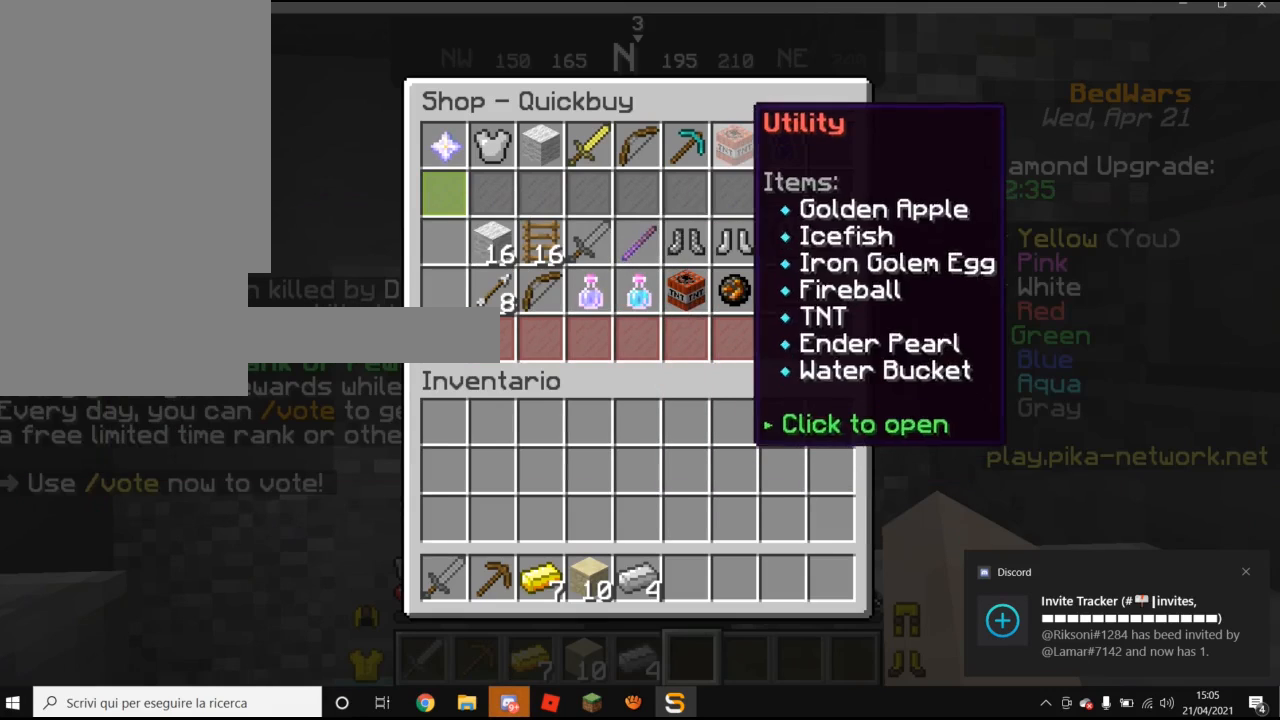
Gameplay with keyboard and mouse; each line is a JSON object with the keys and mouse buttons held at the frame after it. "events" lists presses ("down") and releases ("up") of "a", "d", "s", "w", "mouse_left" and "mouse_right" between this image and that frame as [ms after this image, input, new state], when the widget could be followed in between. "mouse_left", "mouse_right" = the "left", "right" buttons of the "mouse" list. No other keys are recorded. Fast repeated clicks can show as one long hold. Mouse movement is not recorded.
{"keys": [], "mouse": [], "events": []}
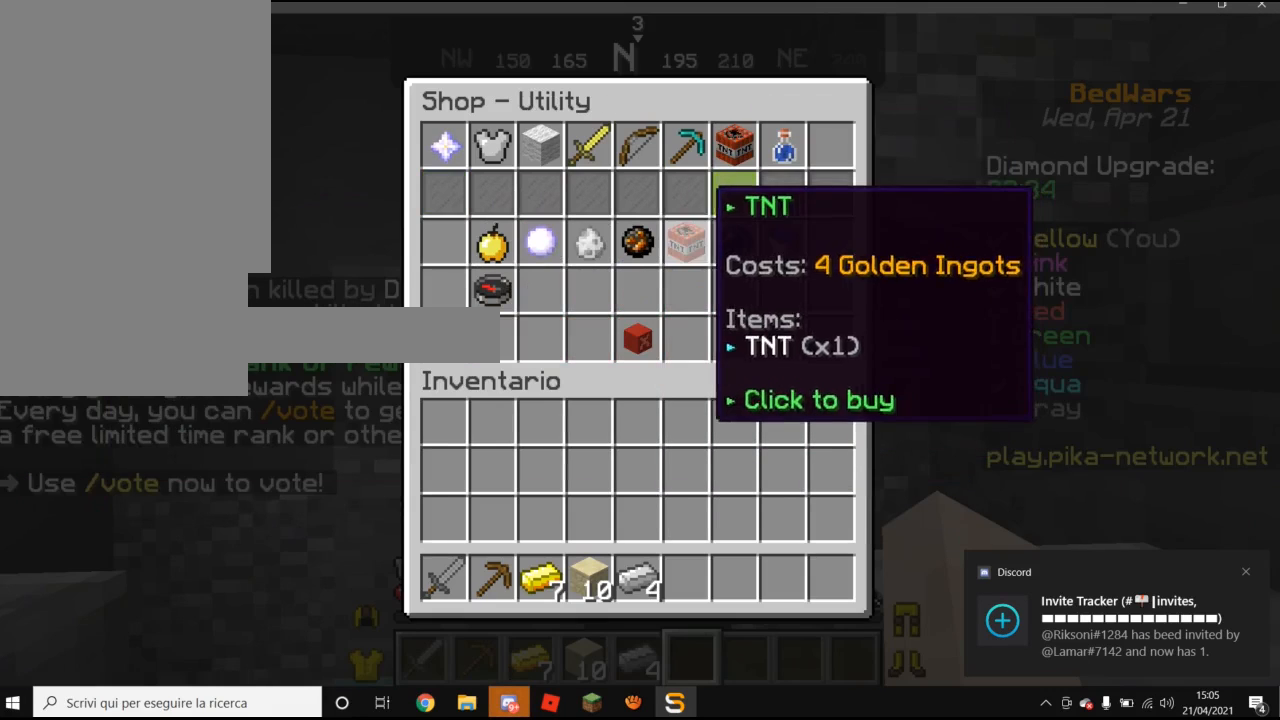
{"keys": [], "mouse": [], "events": []}
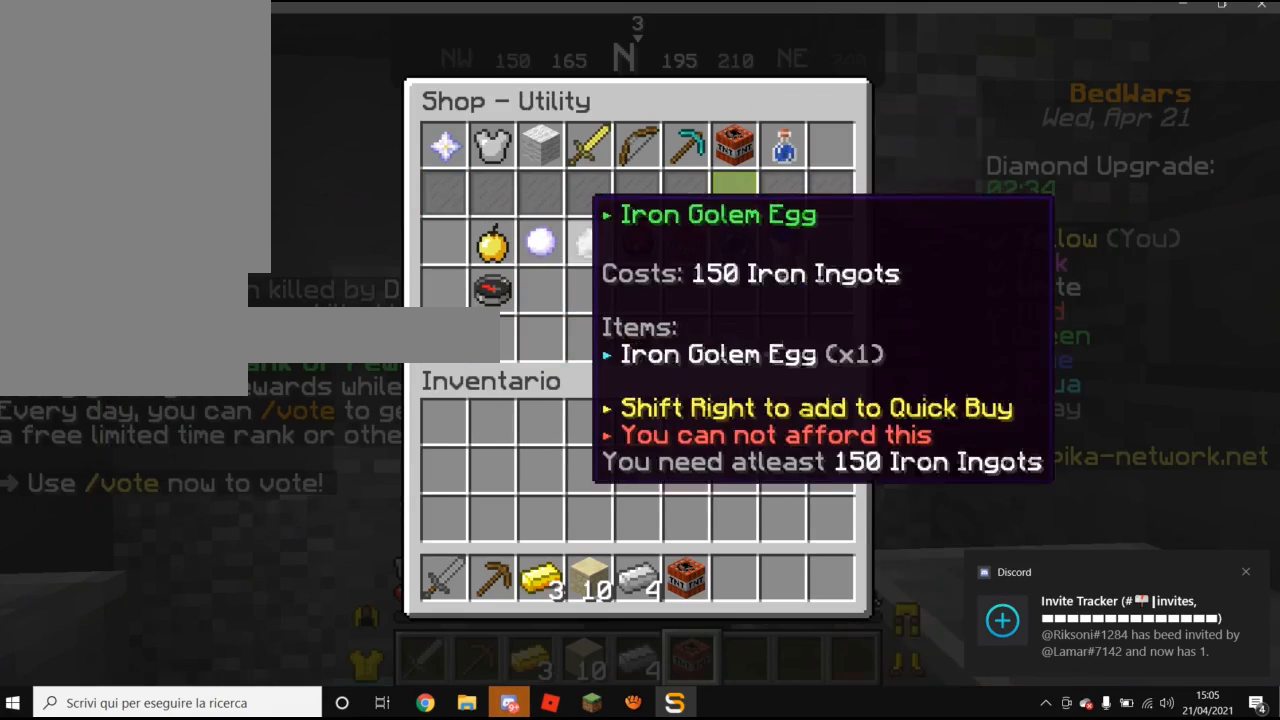
{"keys": [], "mouse": [], "events": []}
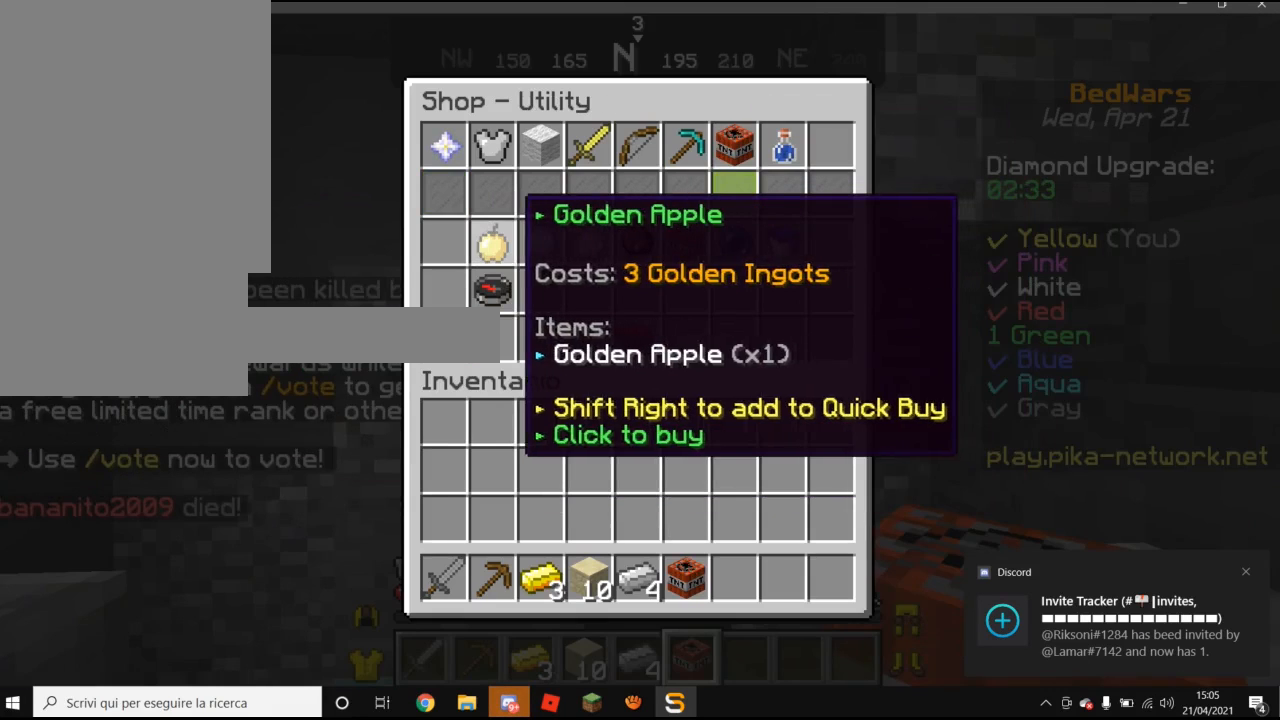
{"keys": [], "mouse": [], "events": []}
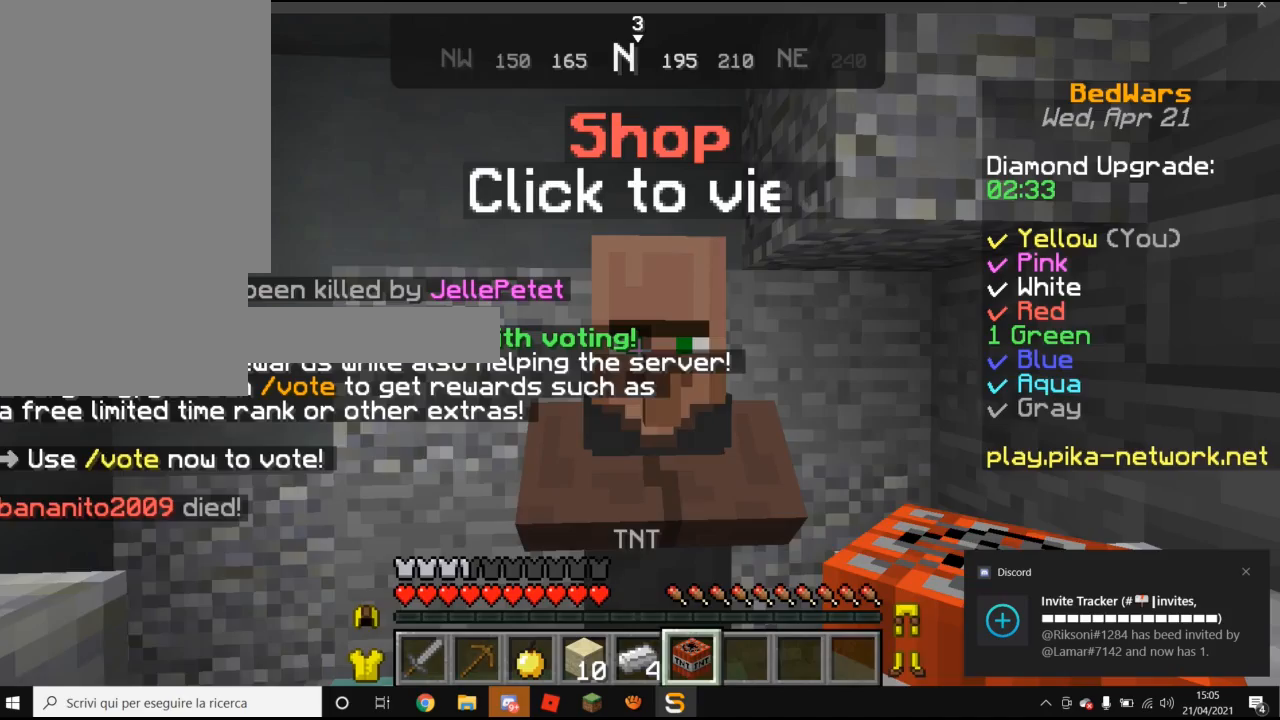
{"keys": ["w"], "mouse": [], "events": [[360, "w", "down"]]}
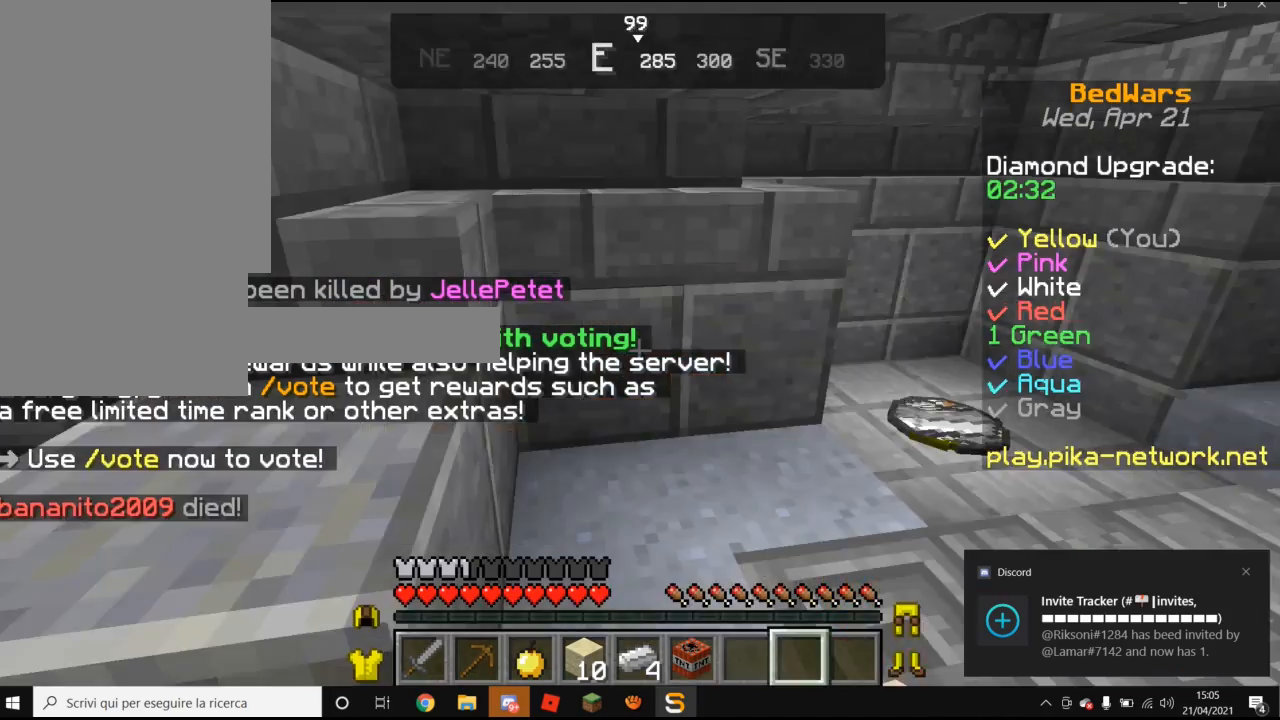
{"keys": ["w"], "mouse": [], "events": []}
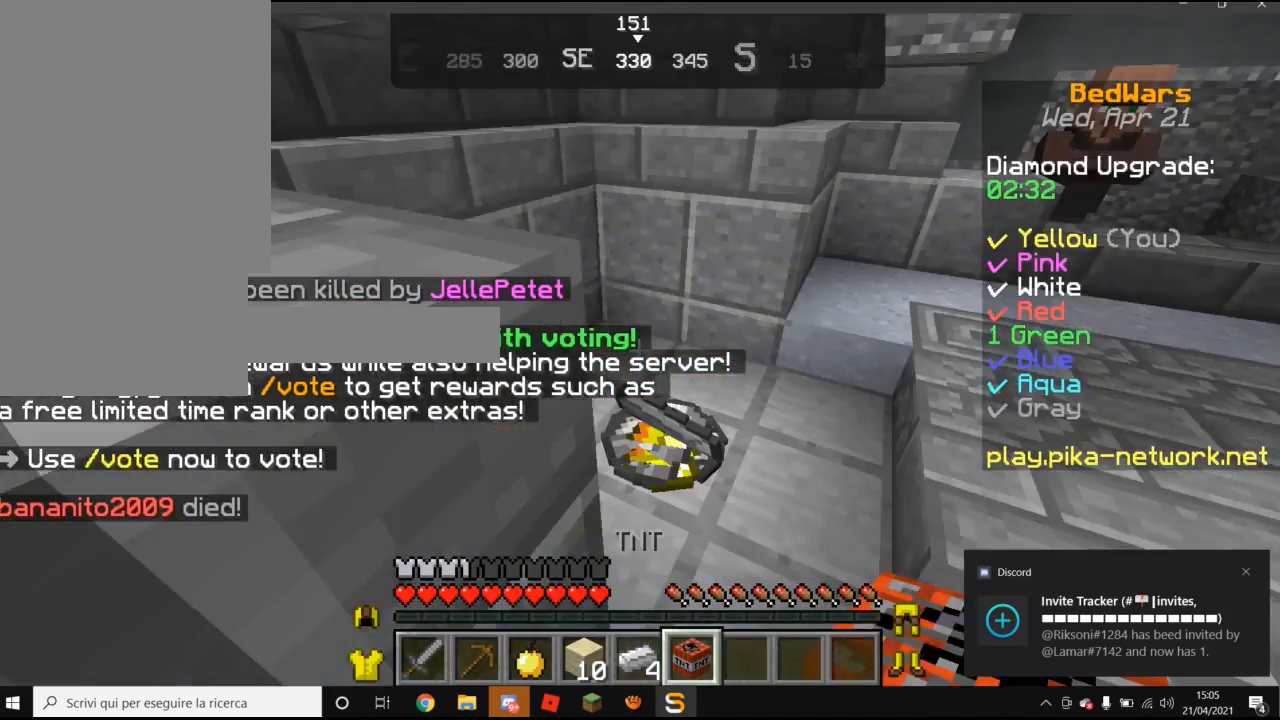
{"keys": ["w"], "mouse": [], "events": []}
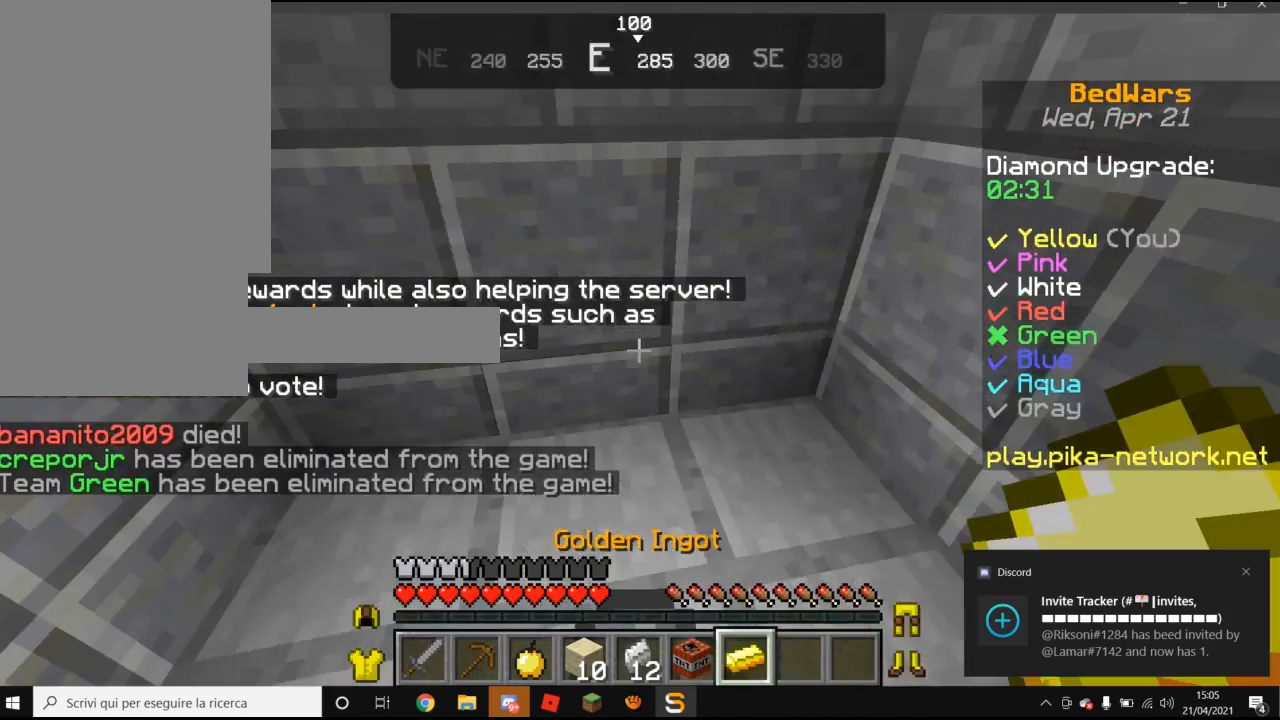
{"keys": [], "mouse": [], "events": [[180, "w", "up"]]}
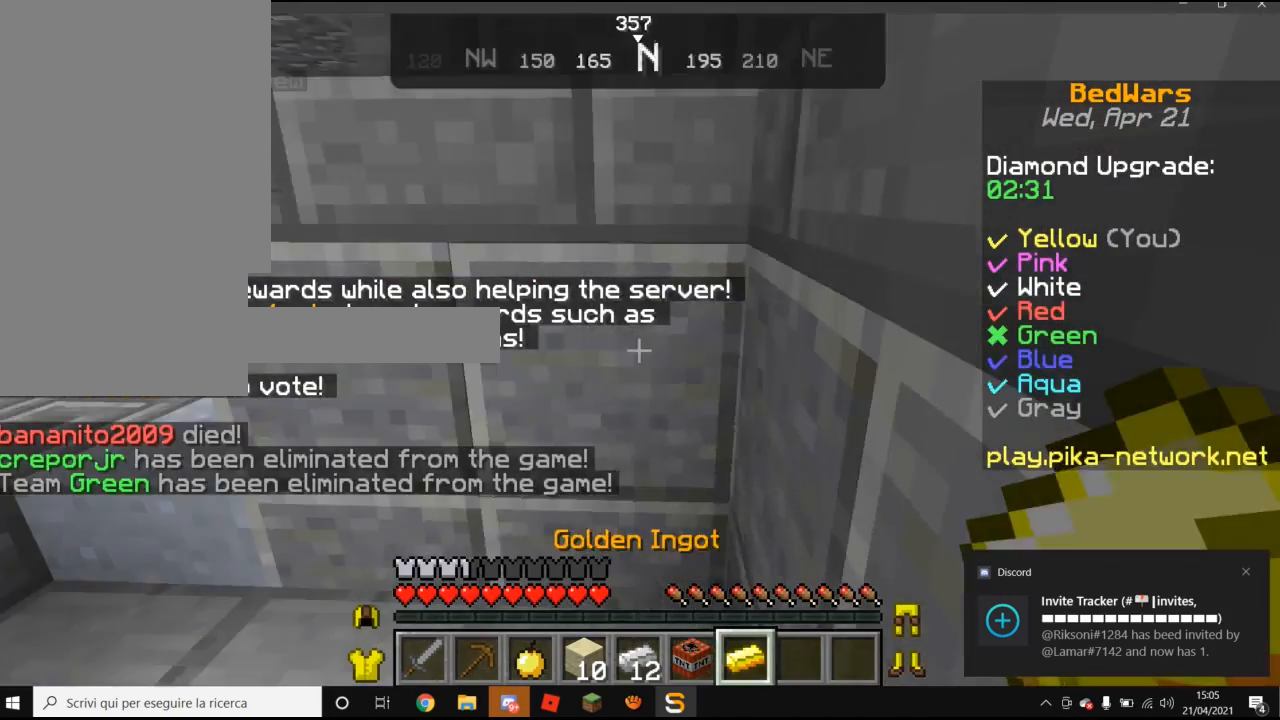
{"keys": [], "mouse": [], "events": []}
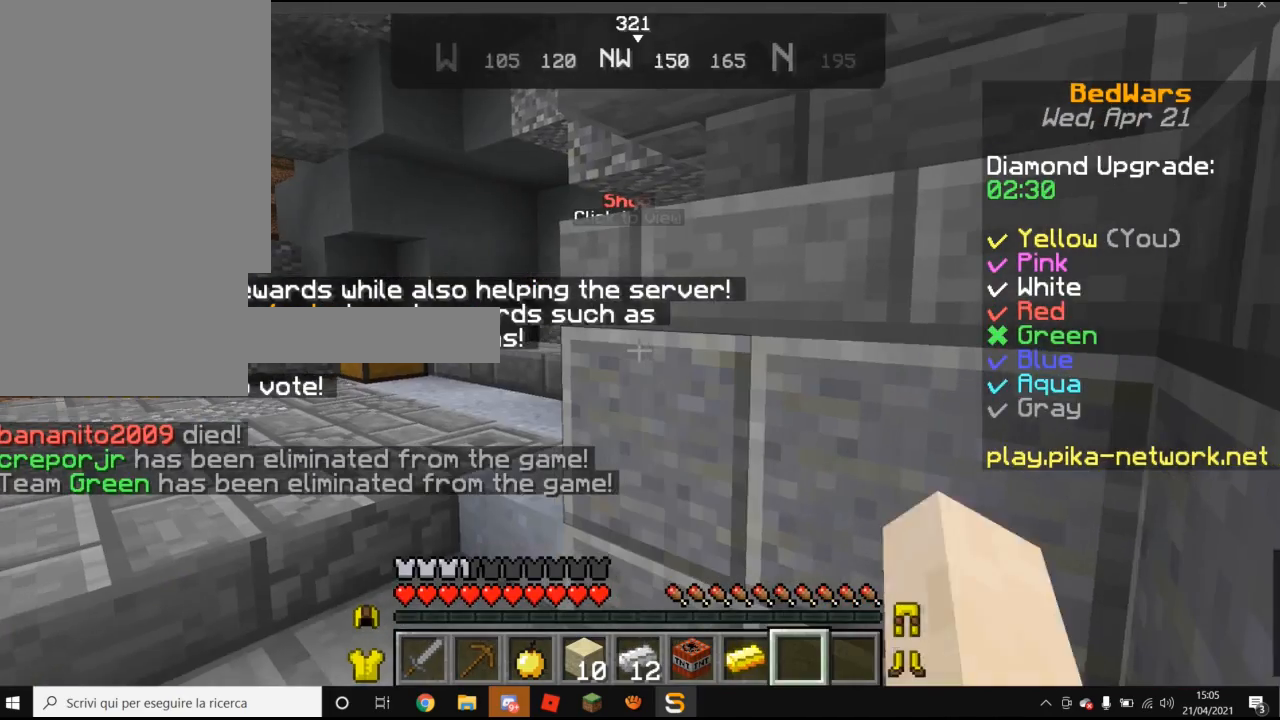
{"keys": [], "mouse": [], "events": [[120, "d", "down"], [120, "w", "down"], [380, "d", "up"], [380, "w", "up"]]}
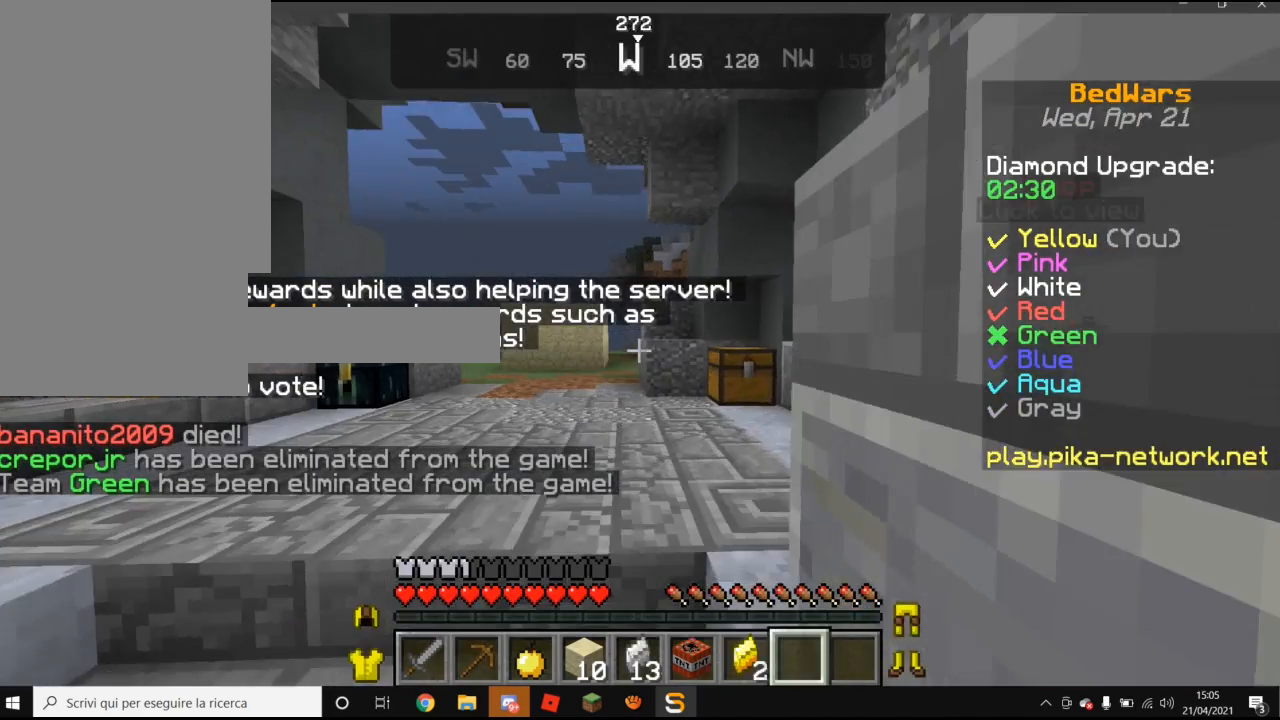
{"keys": ["a"], "mouse": [], "events": [[120, "a", "down"]]}
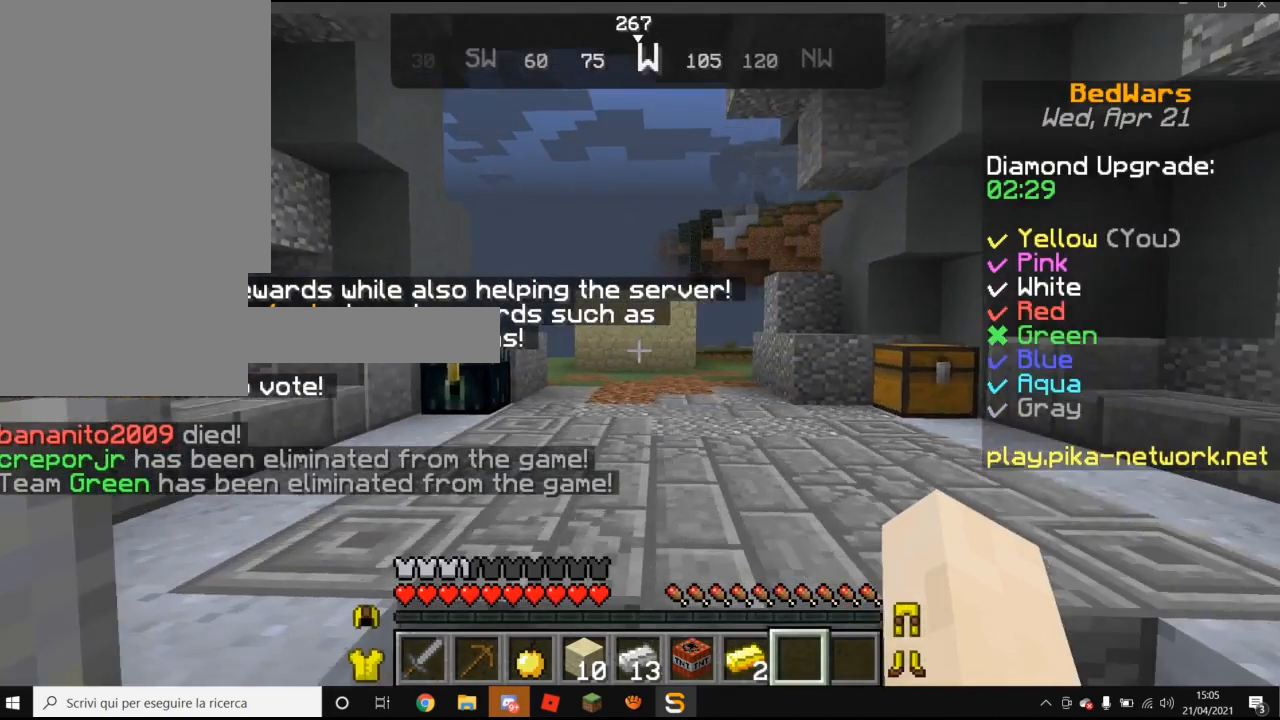
{"keys": ["d", "s"], "mouse": [], "events": [[120, "a", "up"], [120, "d", "down"], [460, "s", "down"]]}
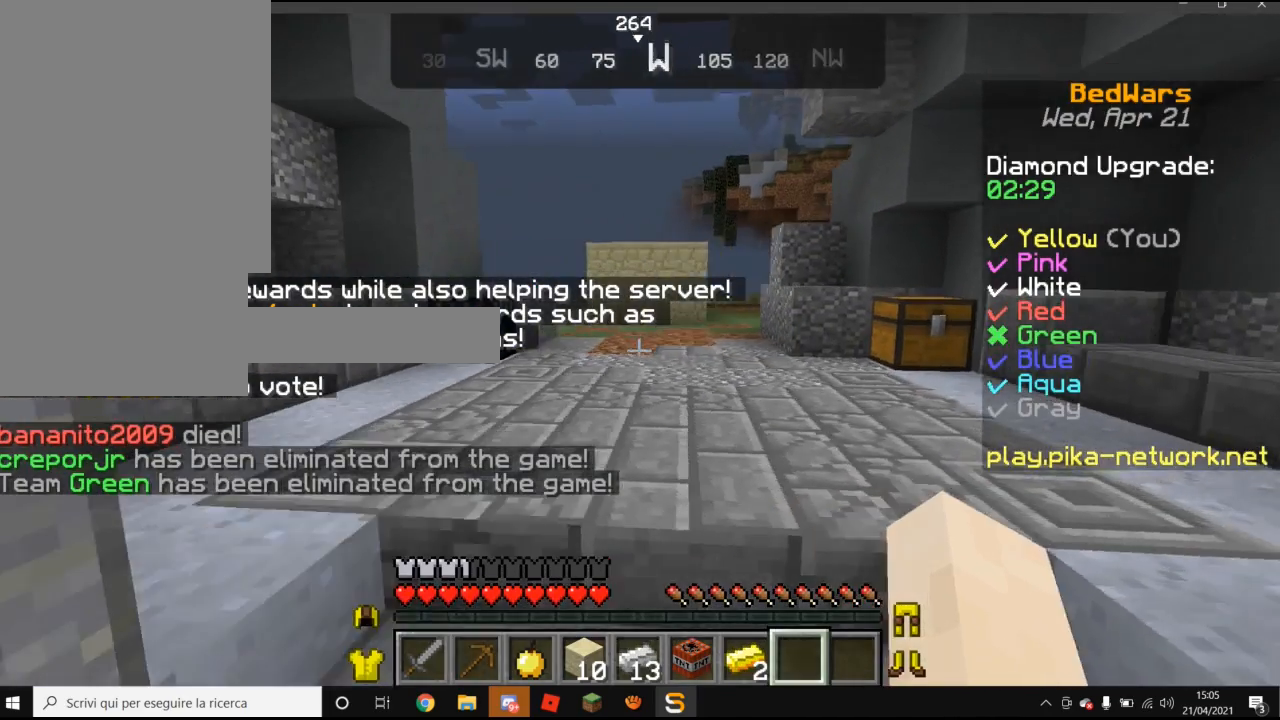
{"keys": ["a"], "mouse": [], "events": [[60, "s", "up"], [320, "a", "down"], [320, "d", "up"]]}
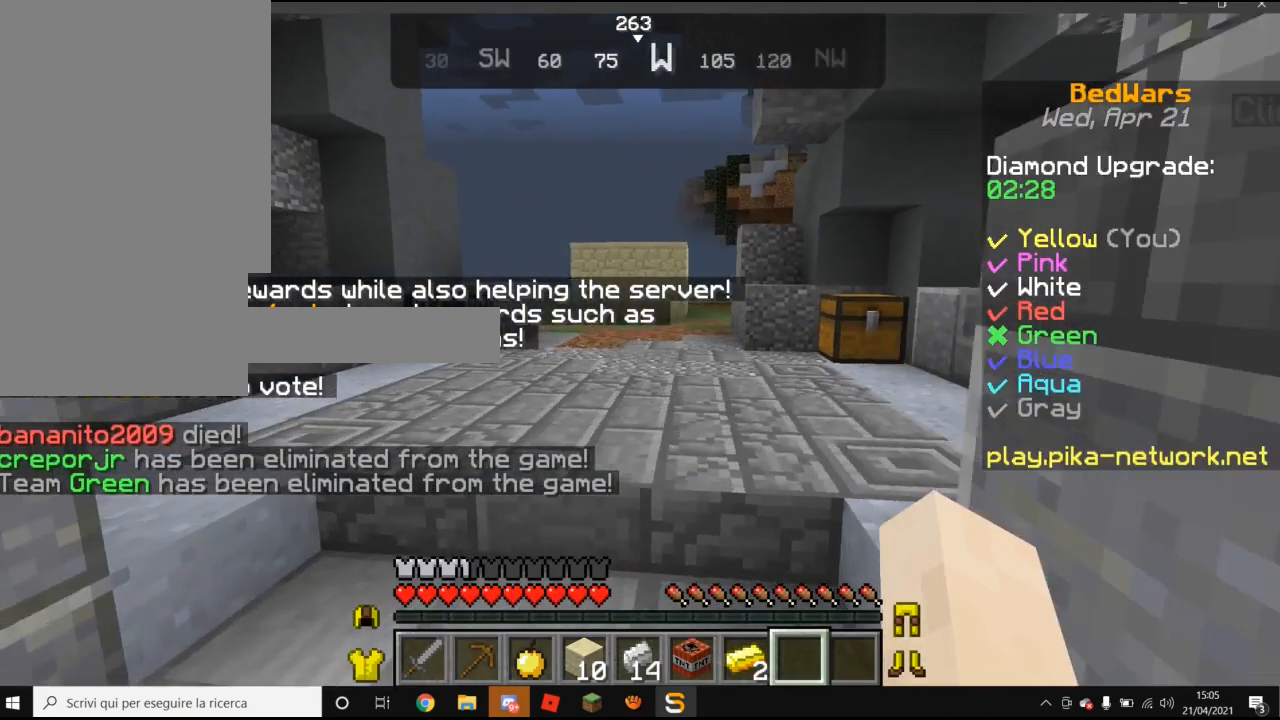
{"keys": ["d"], "mouse": [], "events": [[380, "a", "up"], [480, "d", "down"]]}
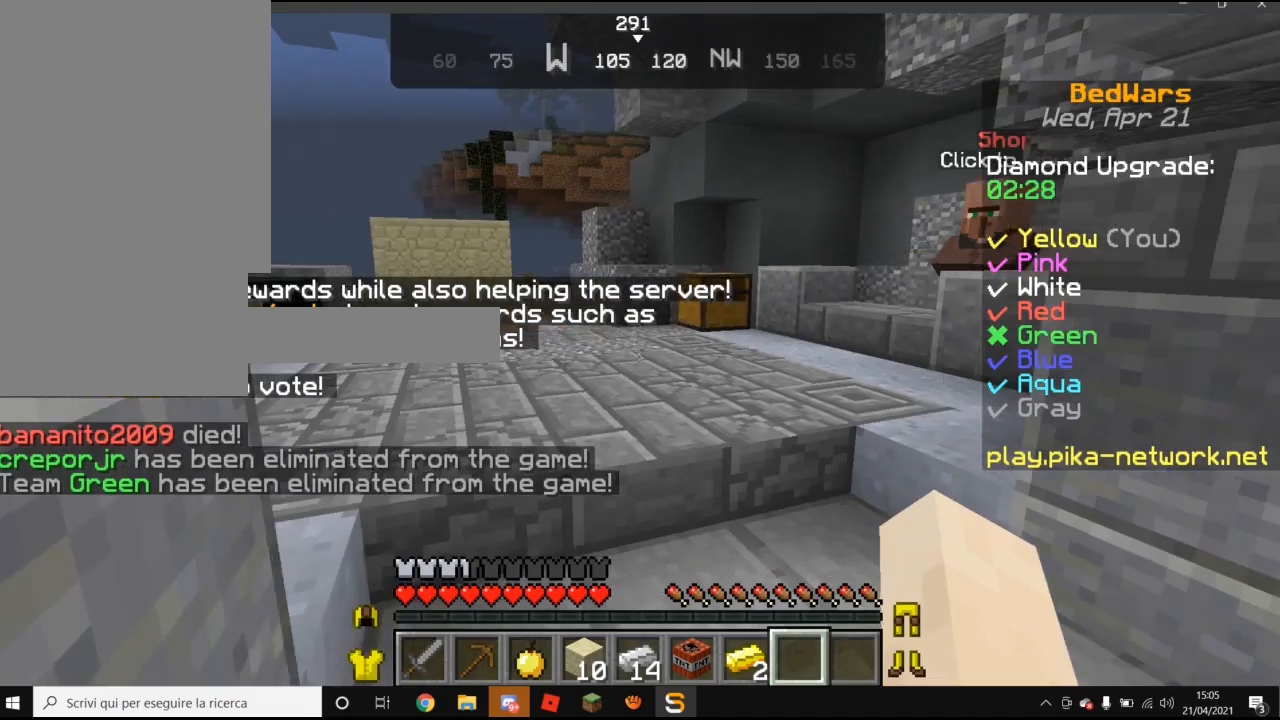
{"keys": [], "mouse": [], "events": [[220, "w", "down"], [460, "d", "up"], [460, "w", "up"]]}
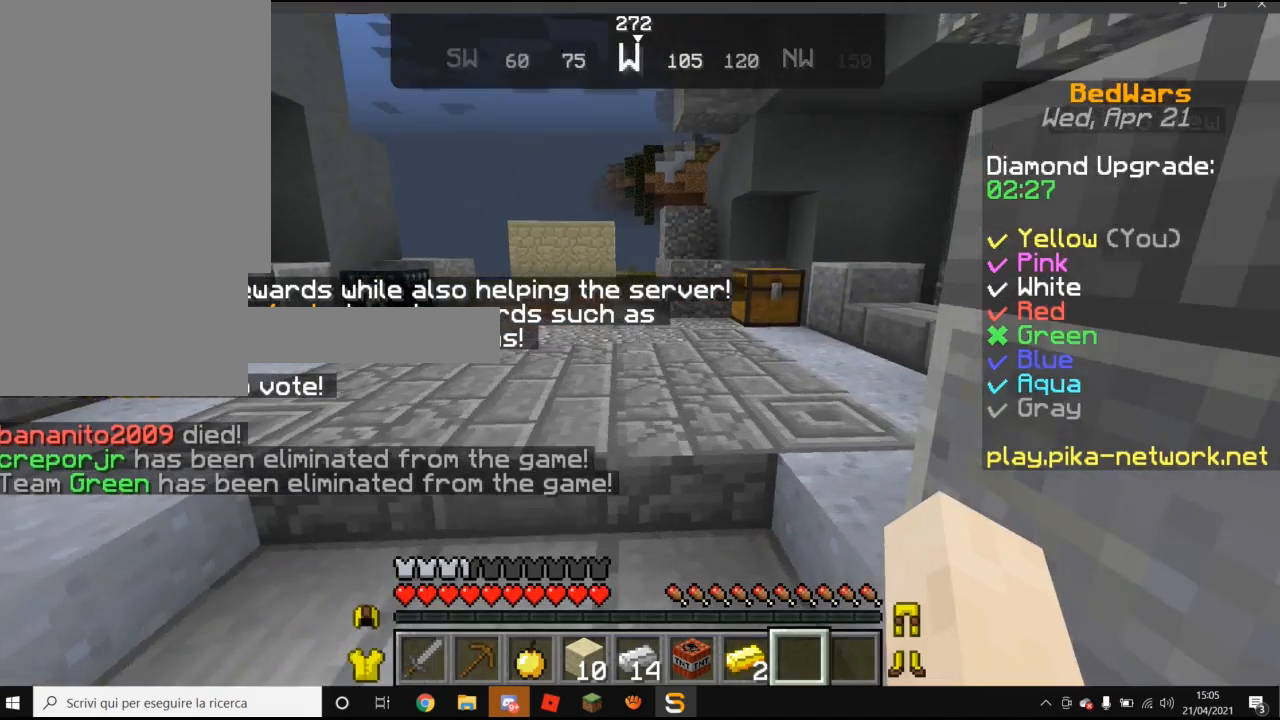
{"keys": ["w"], "mouse": [], "events": [[280, "w", "down"]]}
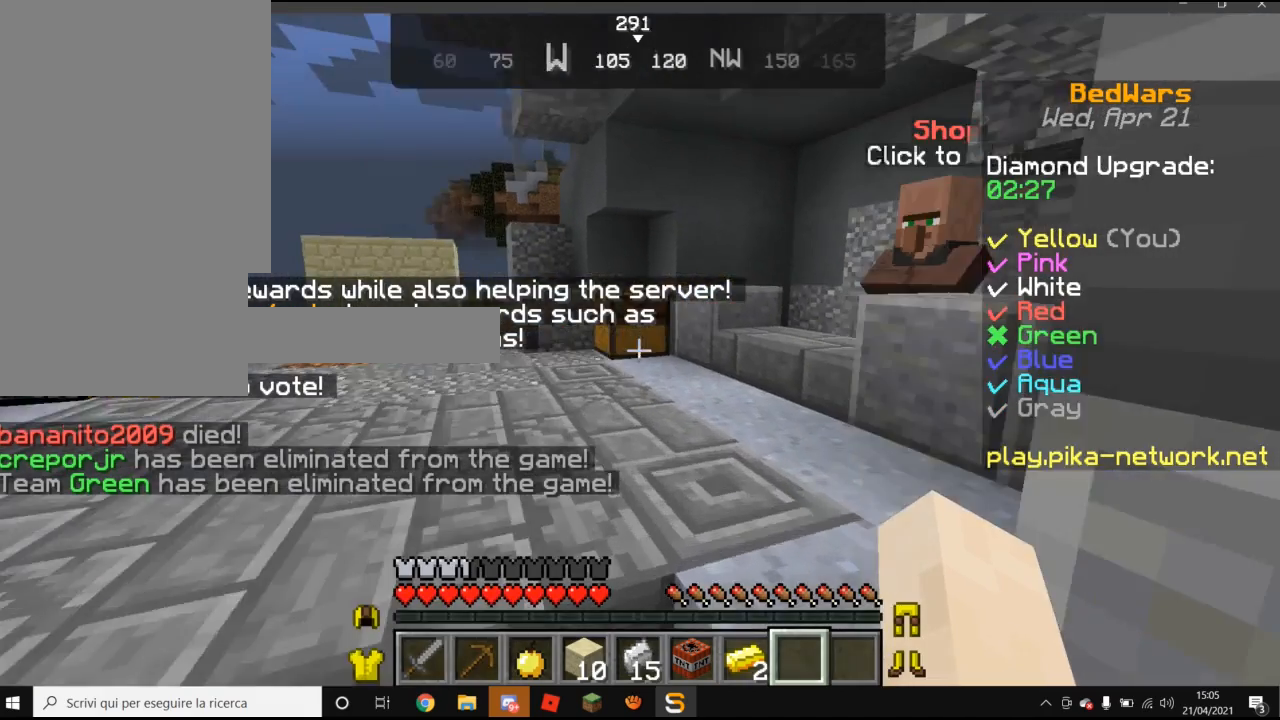
{"keys": ["w"], "mouse": [], "events": []}
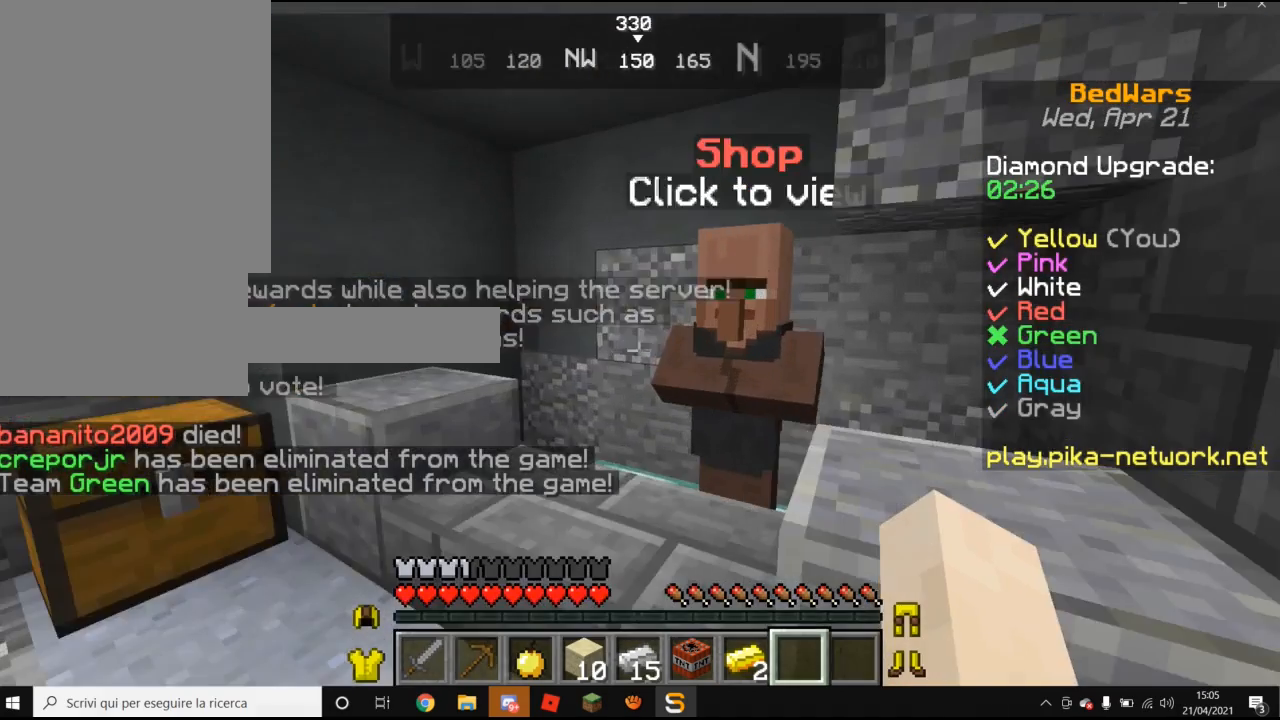
{"keys": [], "mouse": [], "events": [[60, "w", "up"]]}
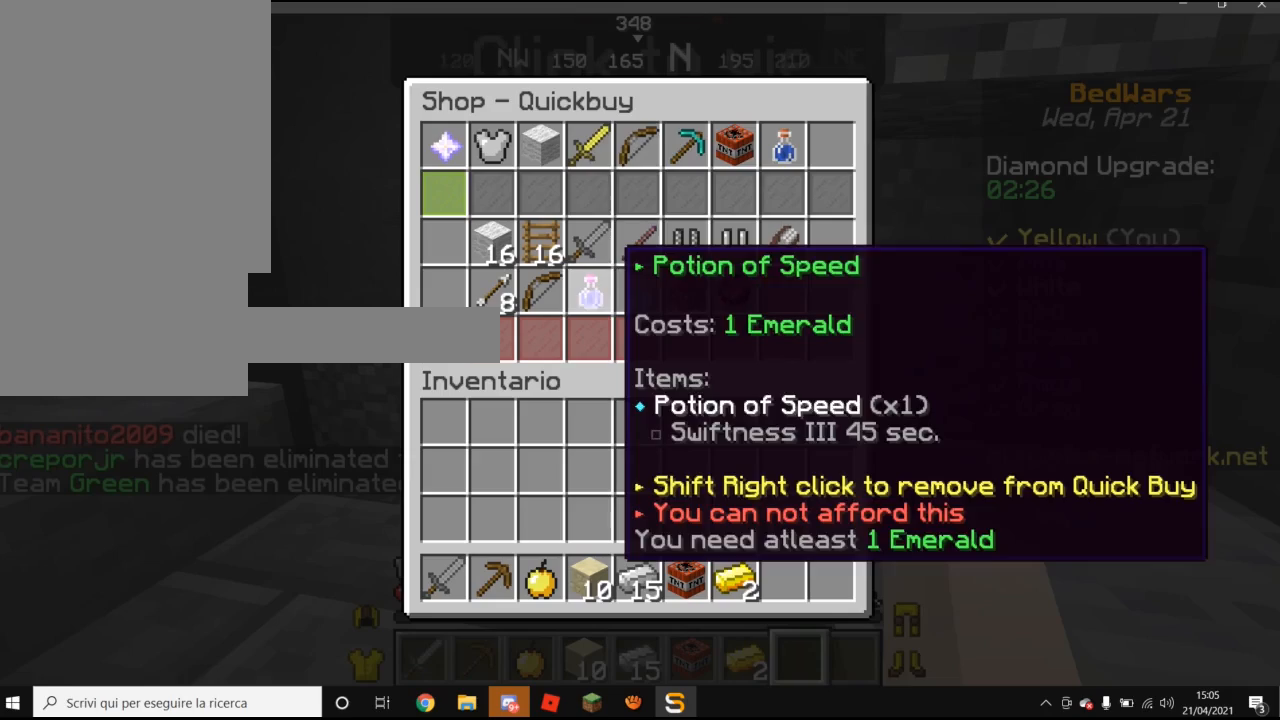
{"keys": [], "mouse": [], "events": []}